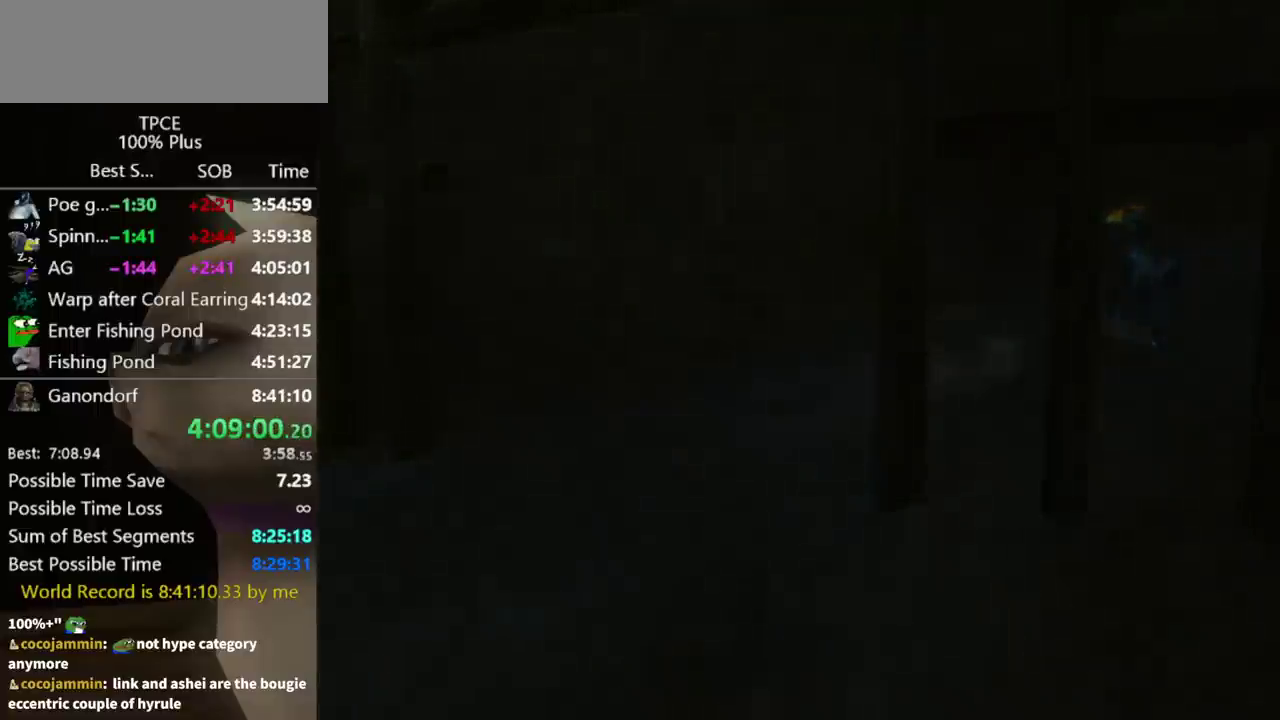
Gameplay with a controller (Nintendo layout); each line is a JSON object with the inputs held at the frame after it. "events" lists button and stick changes between this image and that frame as [ms after this image, input, new state], when the widget could be followed in between. Not read: L3 R3.
{"buttons": [], "left_stick": "center", "right_stick": "center", "events": []}
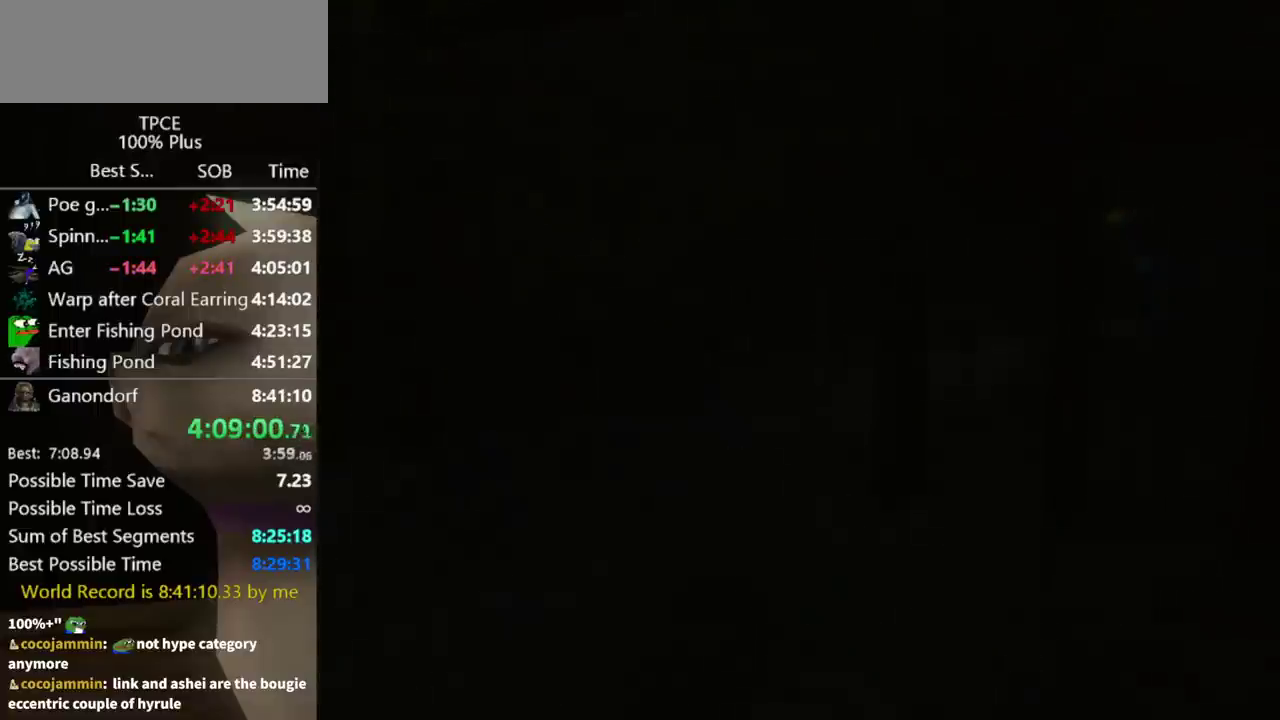
{"buttons": [], "left_stick": "center", "right_stick": "center", "events": []}
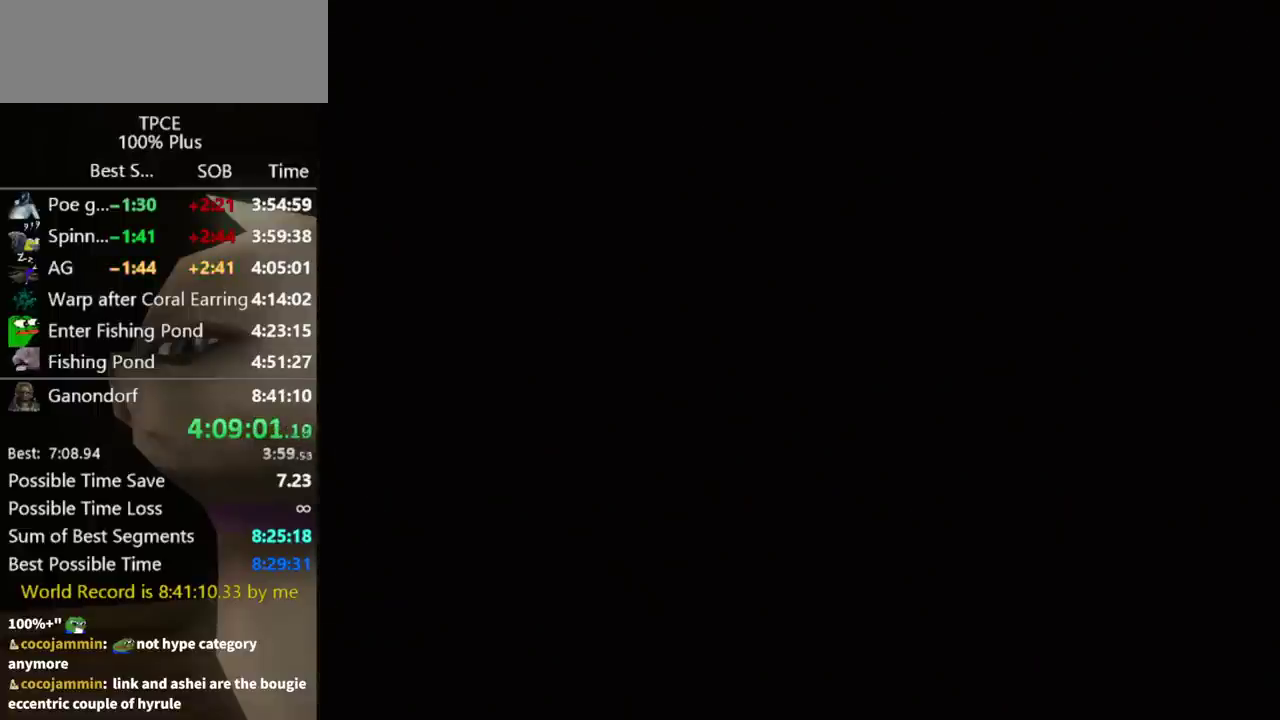
{"buttons": [], "left_stick": "up", "right_stick": "center", "events": [[400, "left_stick", "up"]]}
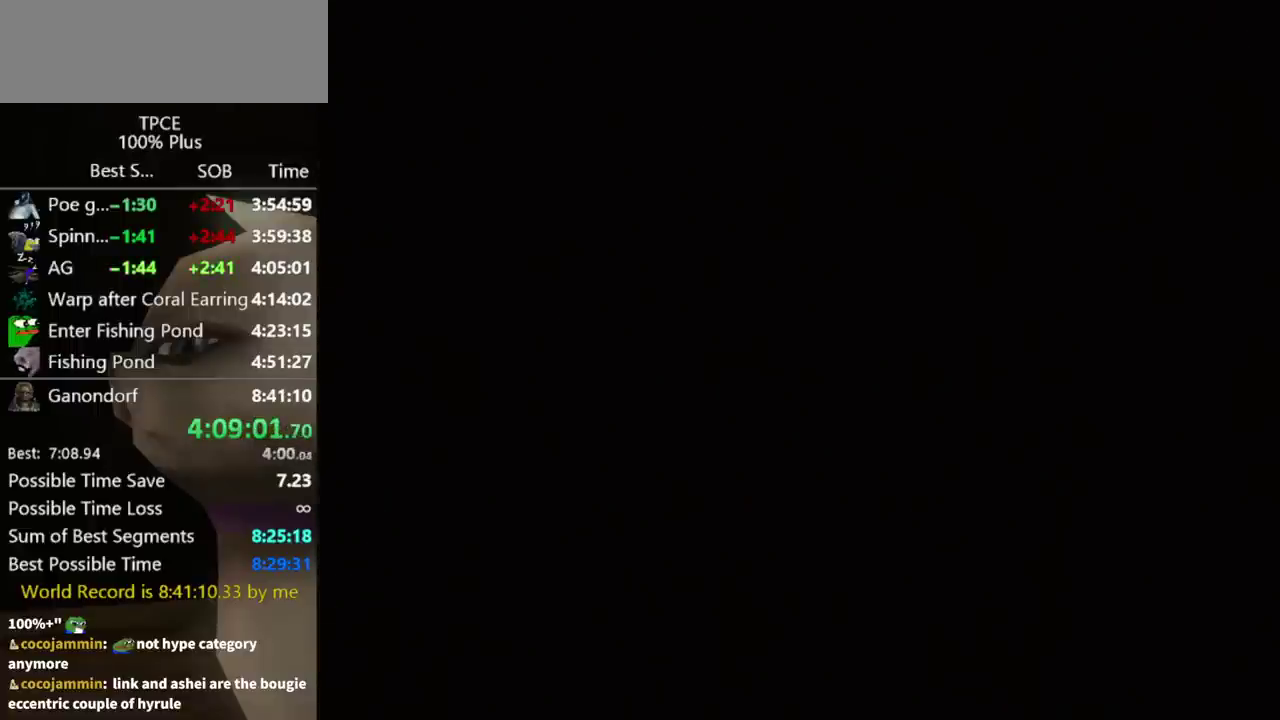
{"buttons": [], "left_stick": "up", "right_stick": "center", "events": []}
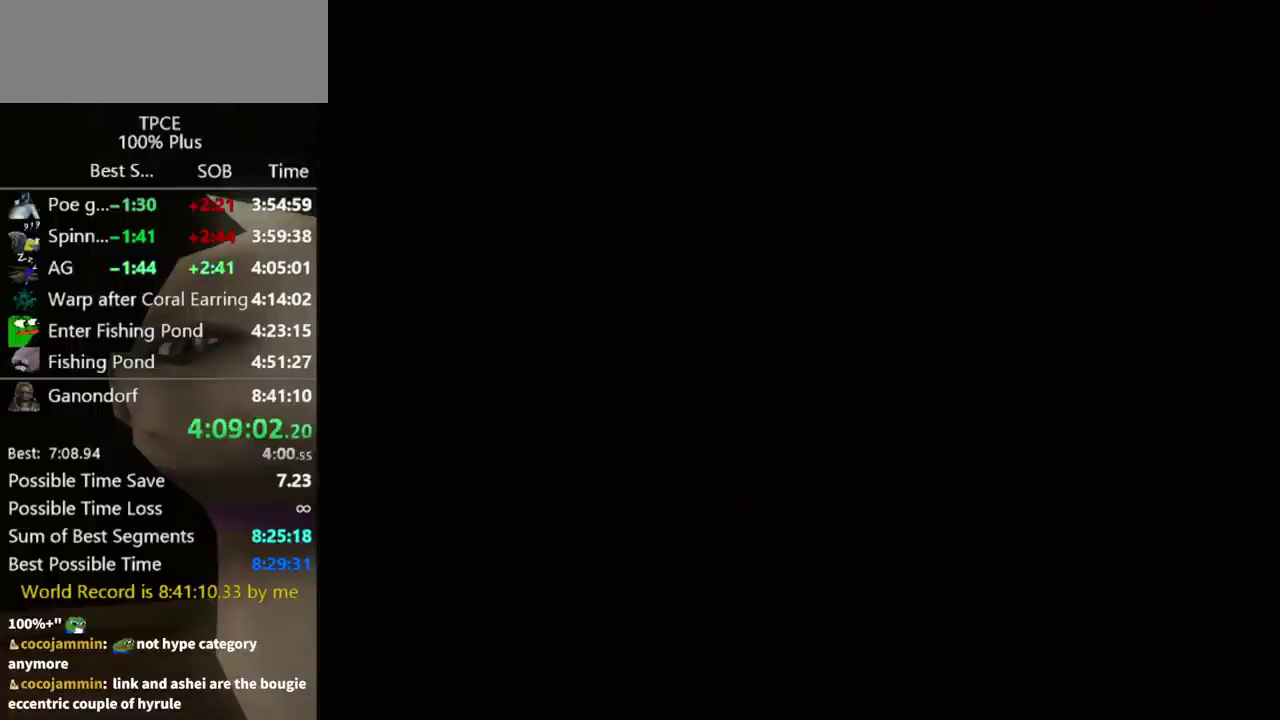
{"buttons": [], "left_stick": "up", "right_stick": "center", "events": [[67, "A", "down"], [133, "A", "up"], [233, "A", "down"], [300, "A", "up"], [367, "A", "down"], [467, "A", "up"]]}
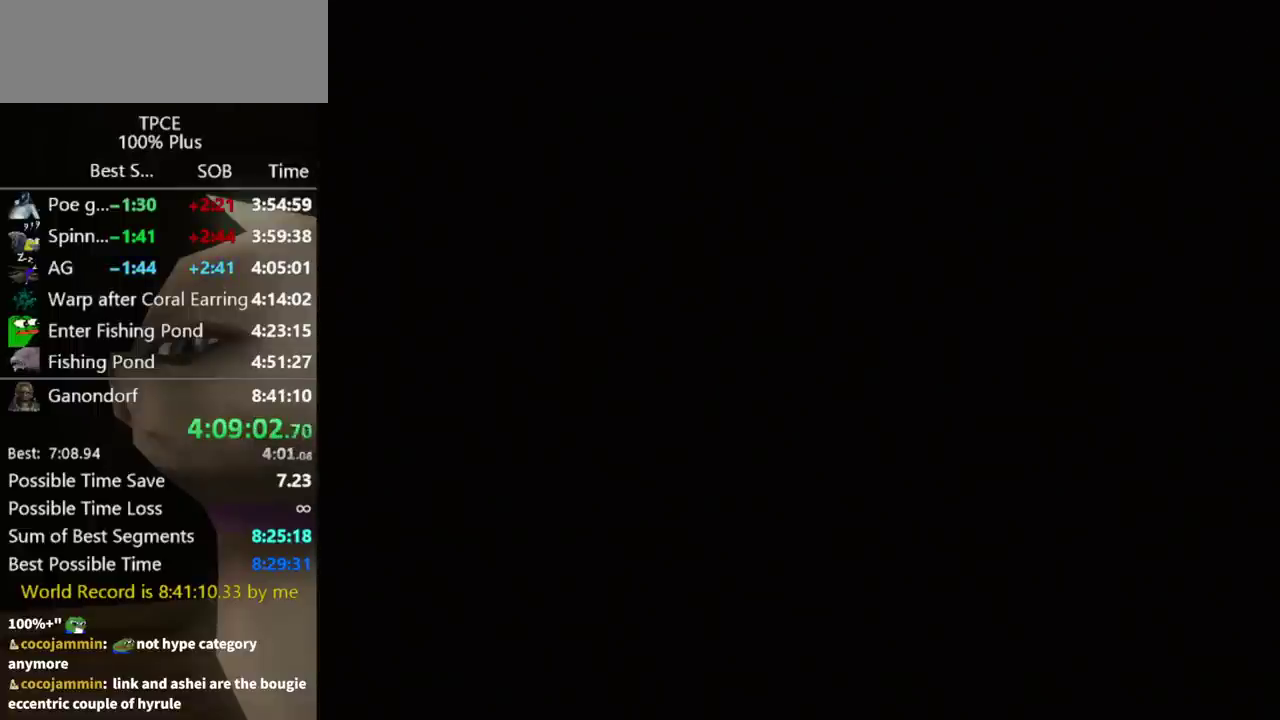
{"buttons": [], "left_stick": "up", "right_stick": "center", "events": [[33, "A", "down"], [133, "A", "up"], [367, "A", "down"], [433, "A", "up"]]}
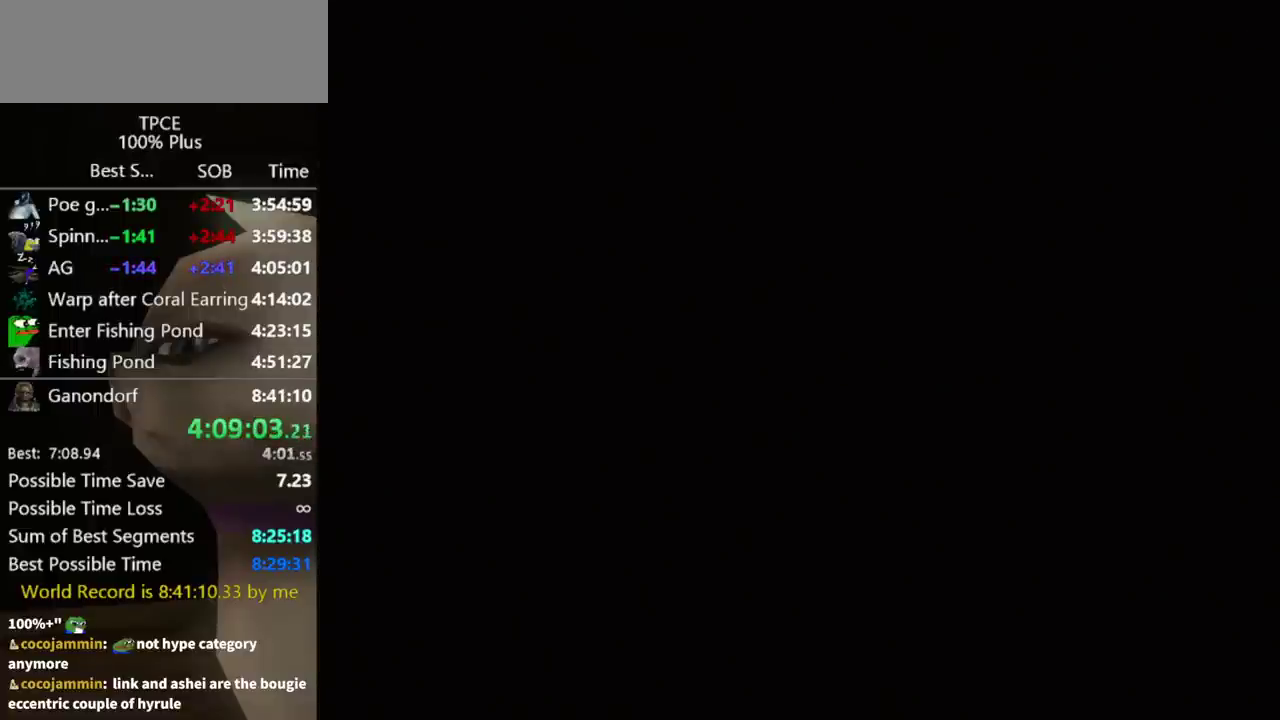
{"buttons": [], "left_stick": "up", "right_stick": "center", "events": []}
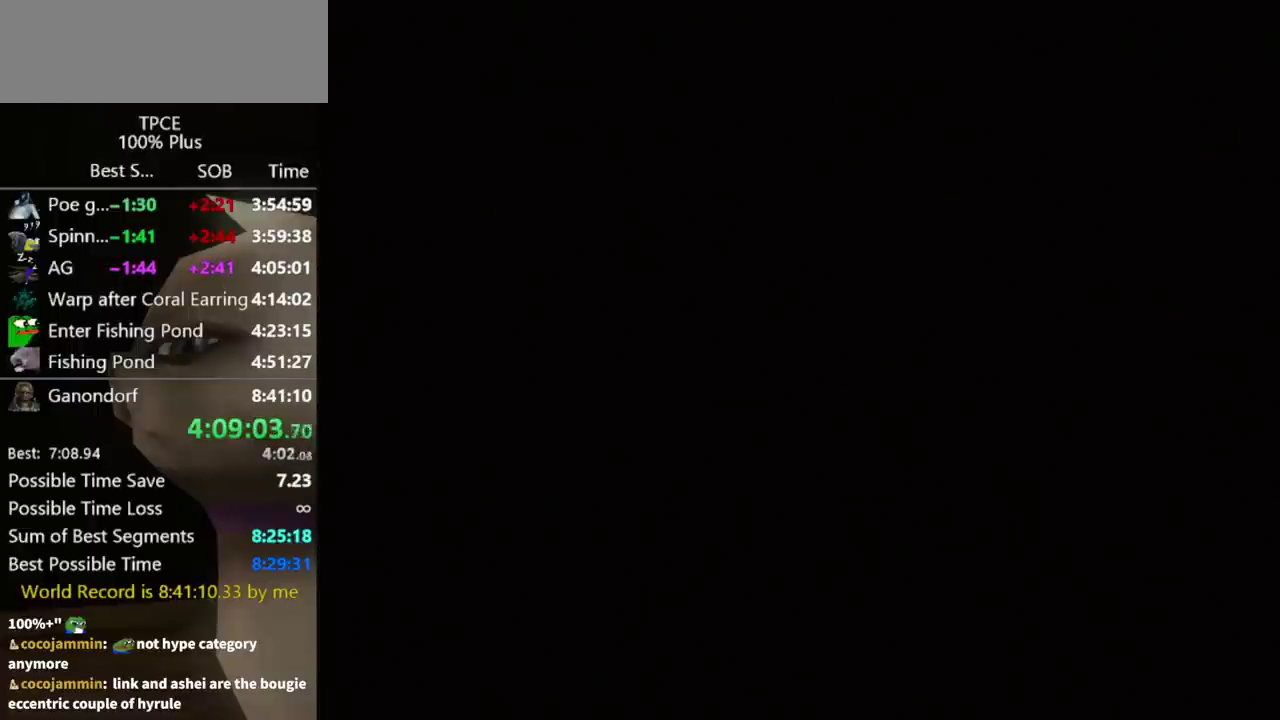
{"buttons": [], "left_stick": "up", "right_stick": "center", "events": []}
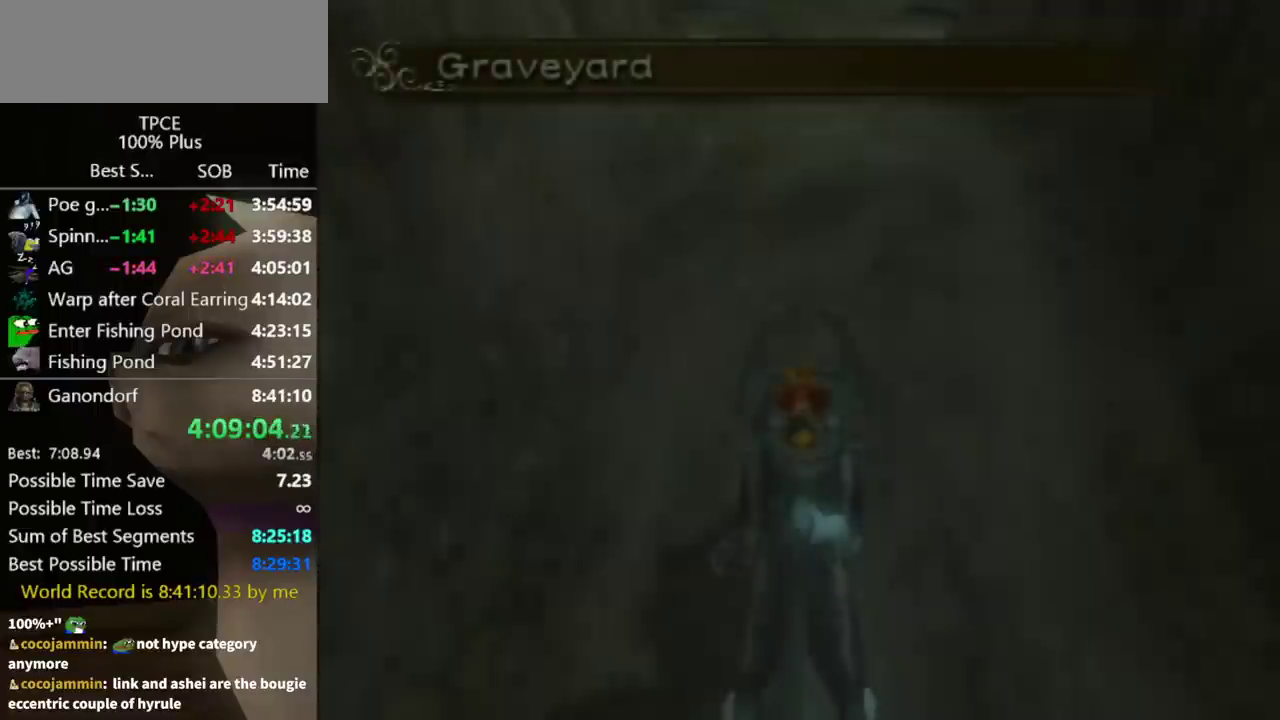
{"buttons": ["A"], "left_stick": "up", "right_stick": "center"}
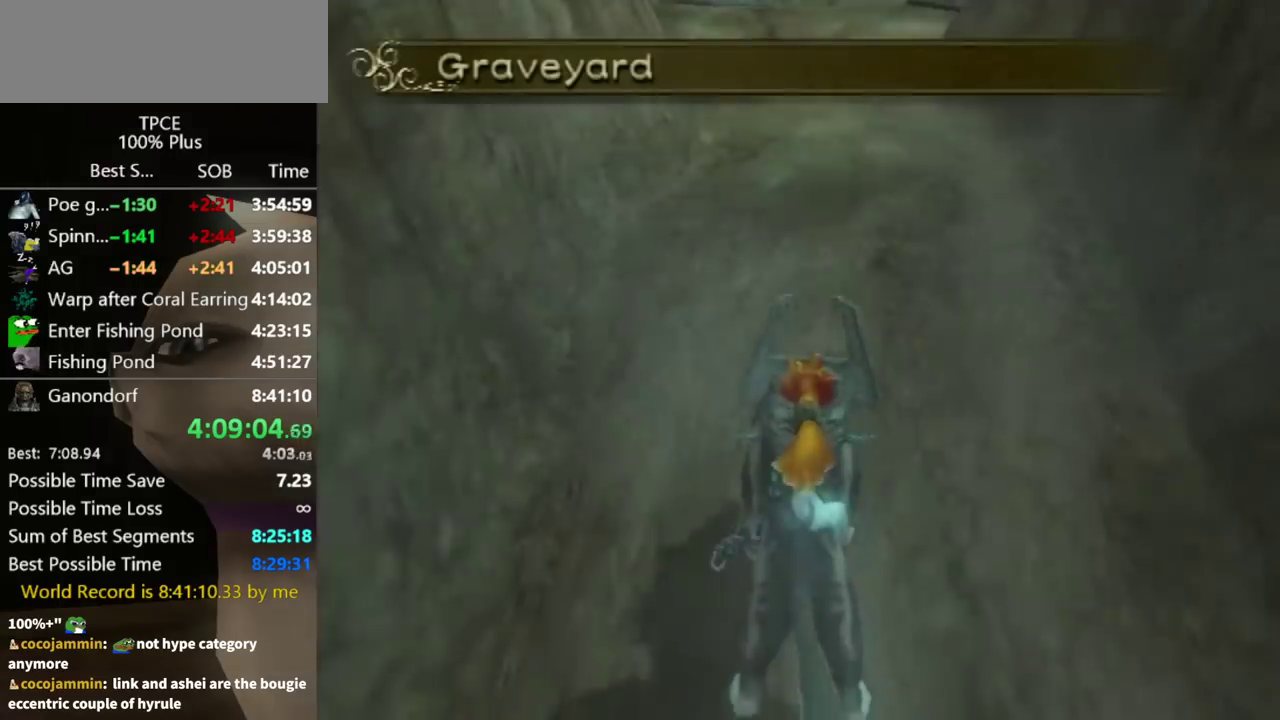
{"buttons": [], "left_stick": "up", "right_stick": "center"}
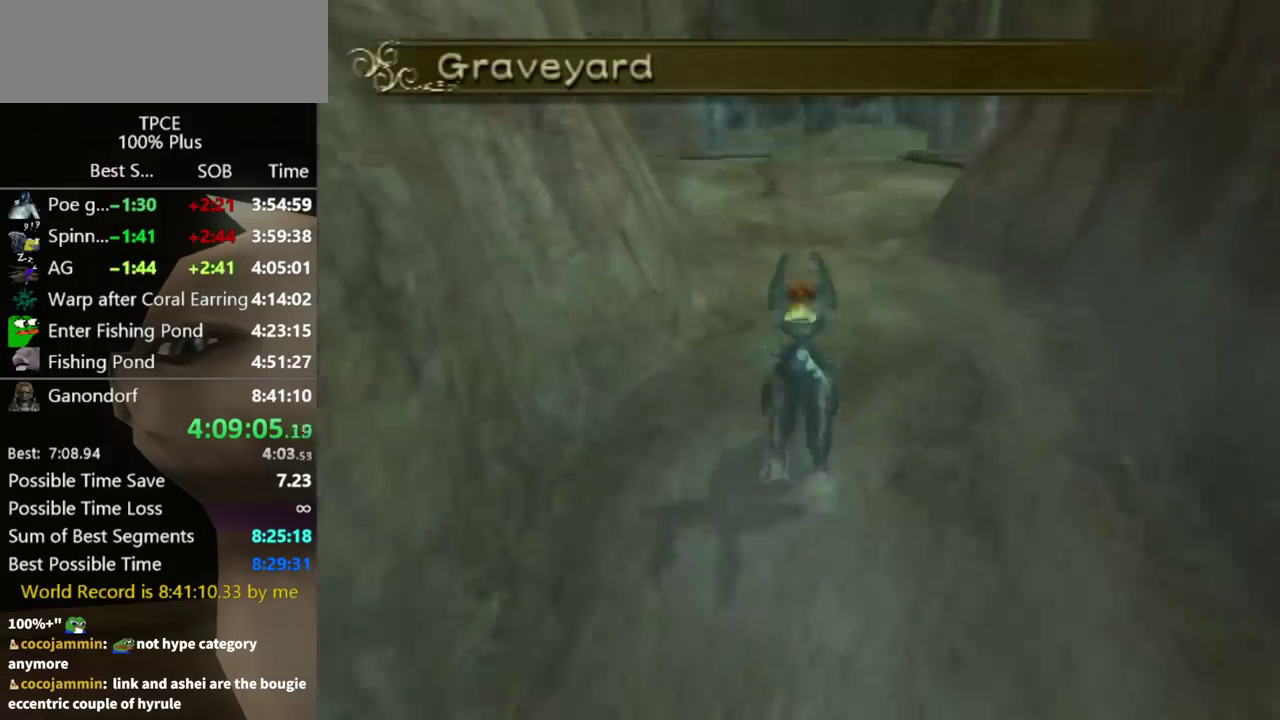
{"buttons": [], "left_stick": "up", "right_stick": "center", "events": []}
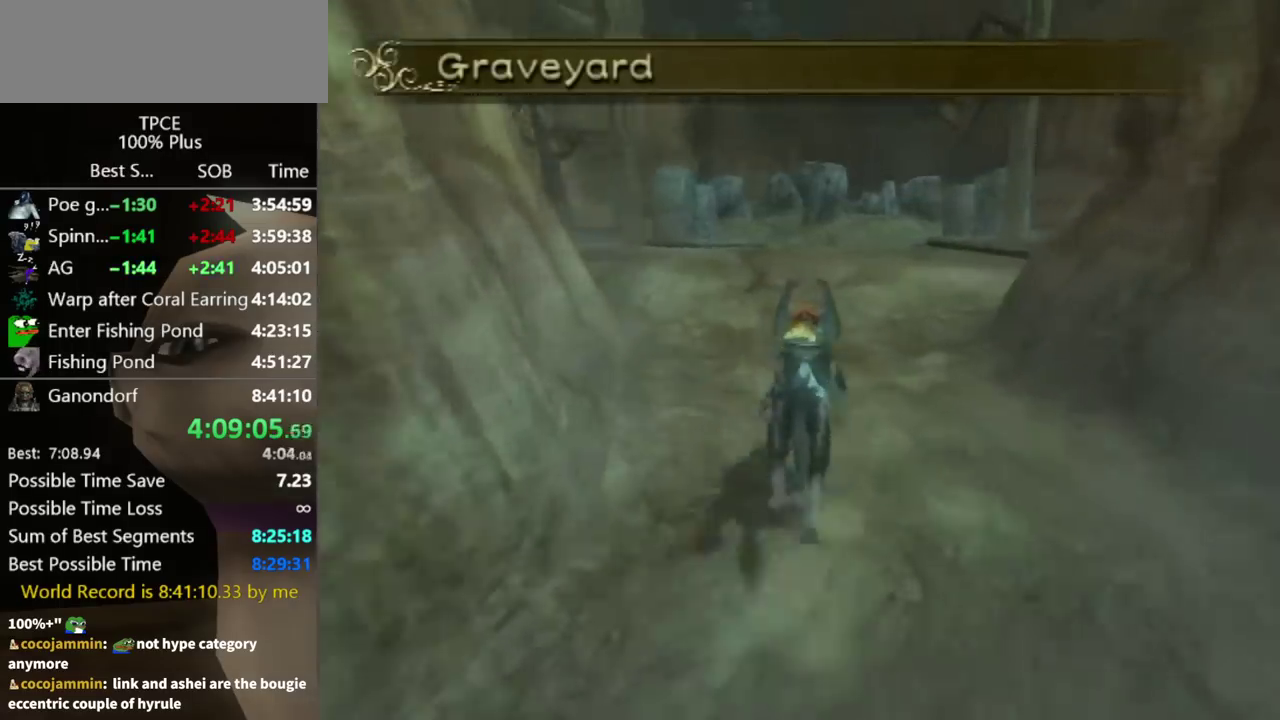
{"buttons": [], "left_stick": "up", "right_stick": "center", "events": []}
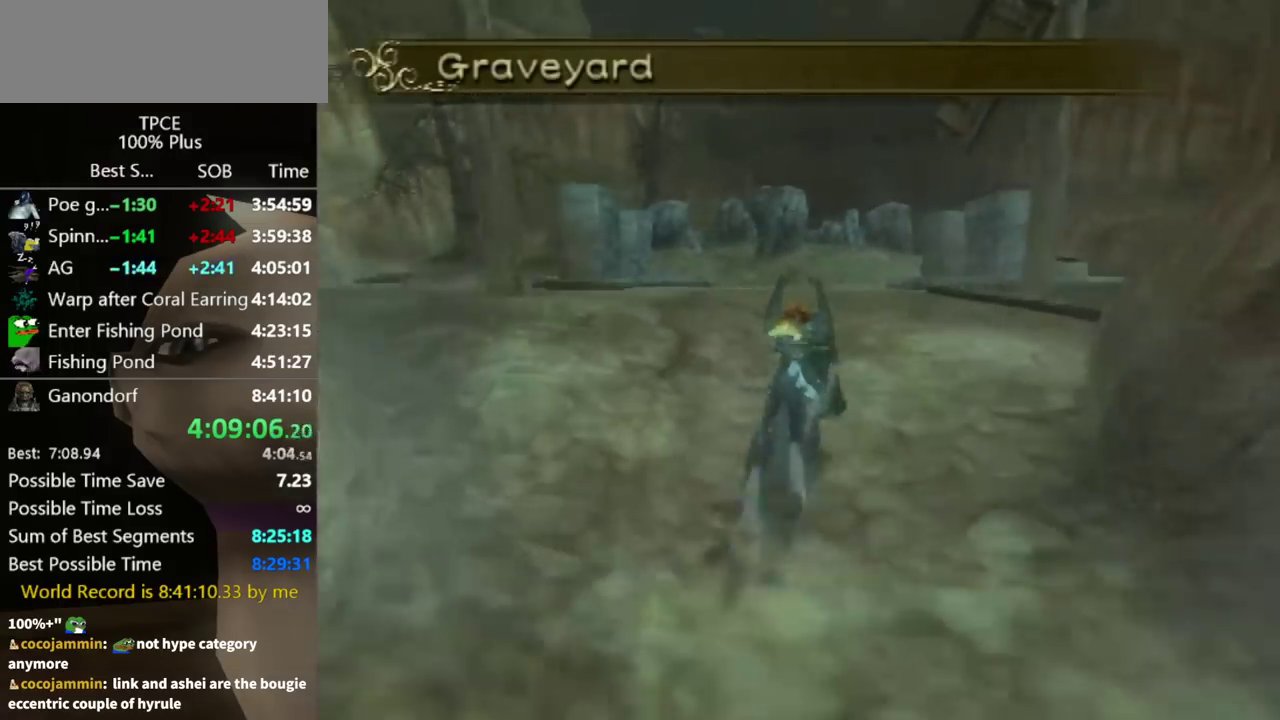
{"buttons": ["A"], "left_stick": "up", "right_stick": "center", "events": [[333, "A", "down"], [400, "A", "up"], [467, "A", "down"]]}
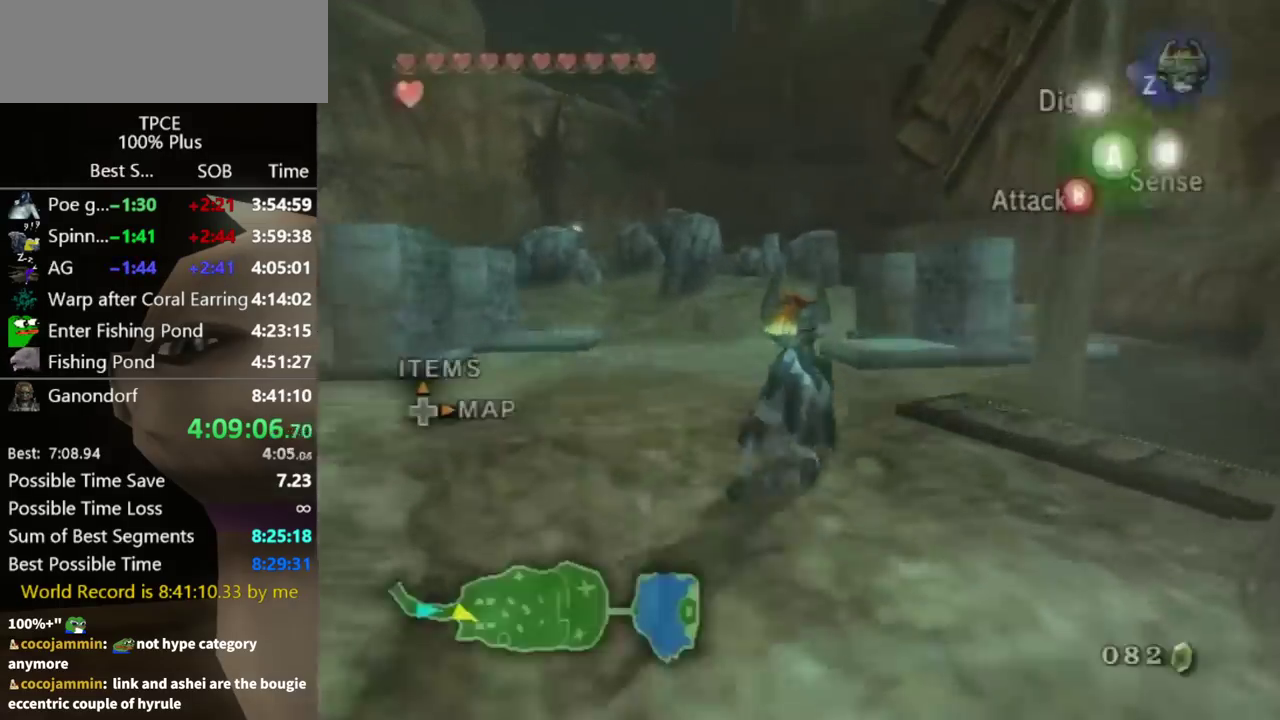
{"buttons": [], "left_stick": "up", "right_stick": "center", "events": [[67, "A", "up"], [133, "A", "down"], [200, "A", "up"]]}
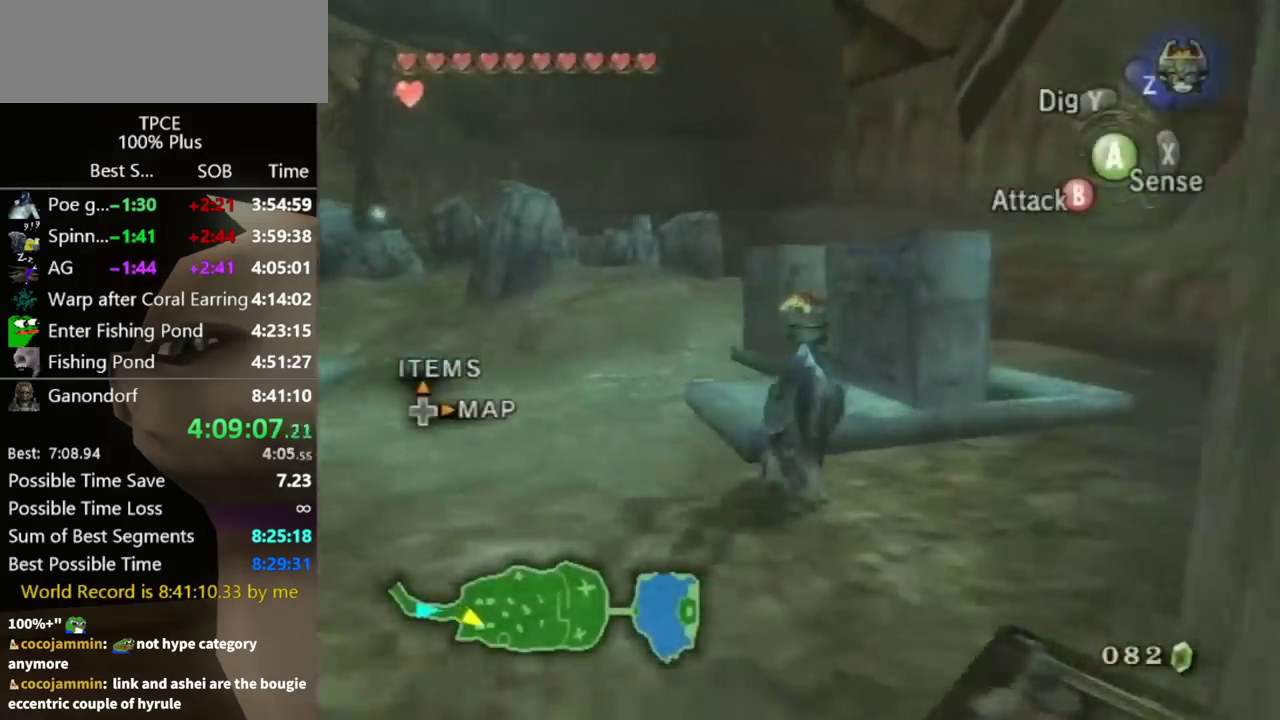
{"buttons": ["R1"], "left_stick": "up", "right_stick": "center", "events": [[200, "left_stick", "up-right"], [333, "R1", "down"], [333, "left_stick", "center"], [467, "left_stick", "up"]]}
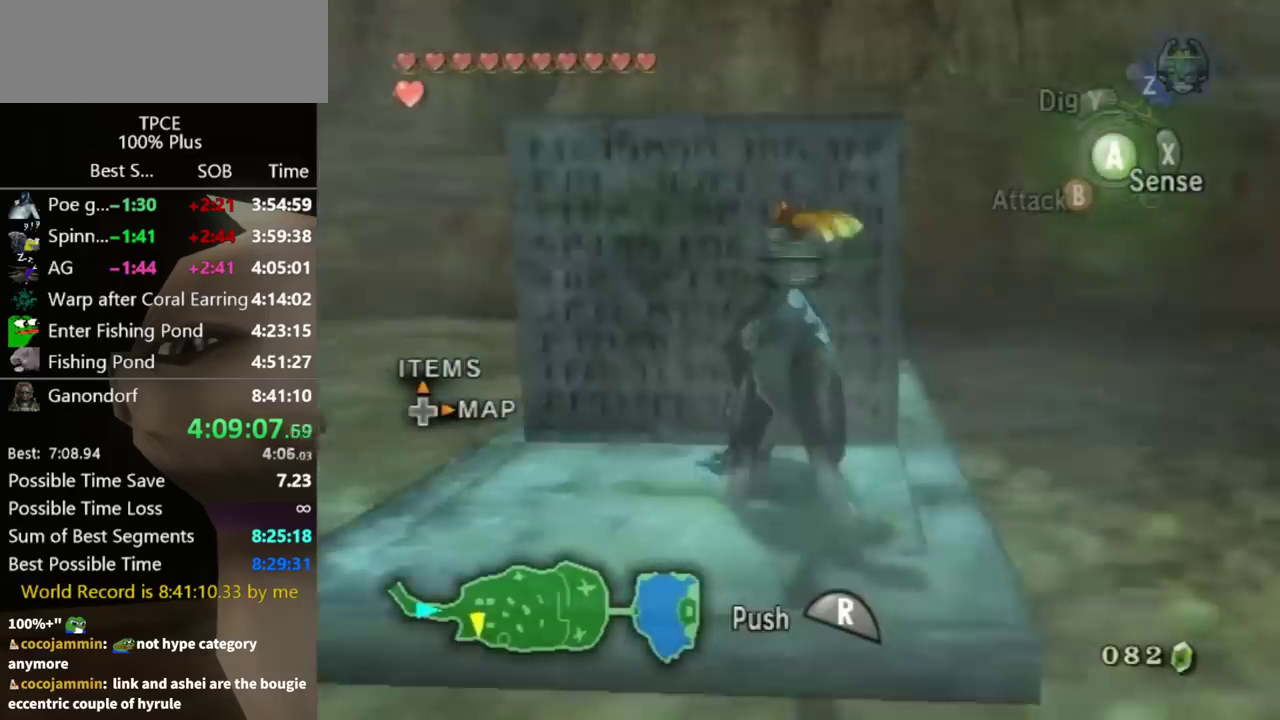
{"buttons": ["R1"], "left_stick": "up", "right_stick": "center", "events": []}
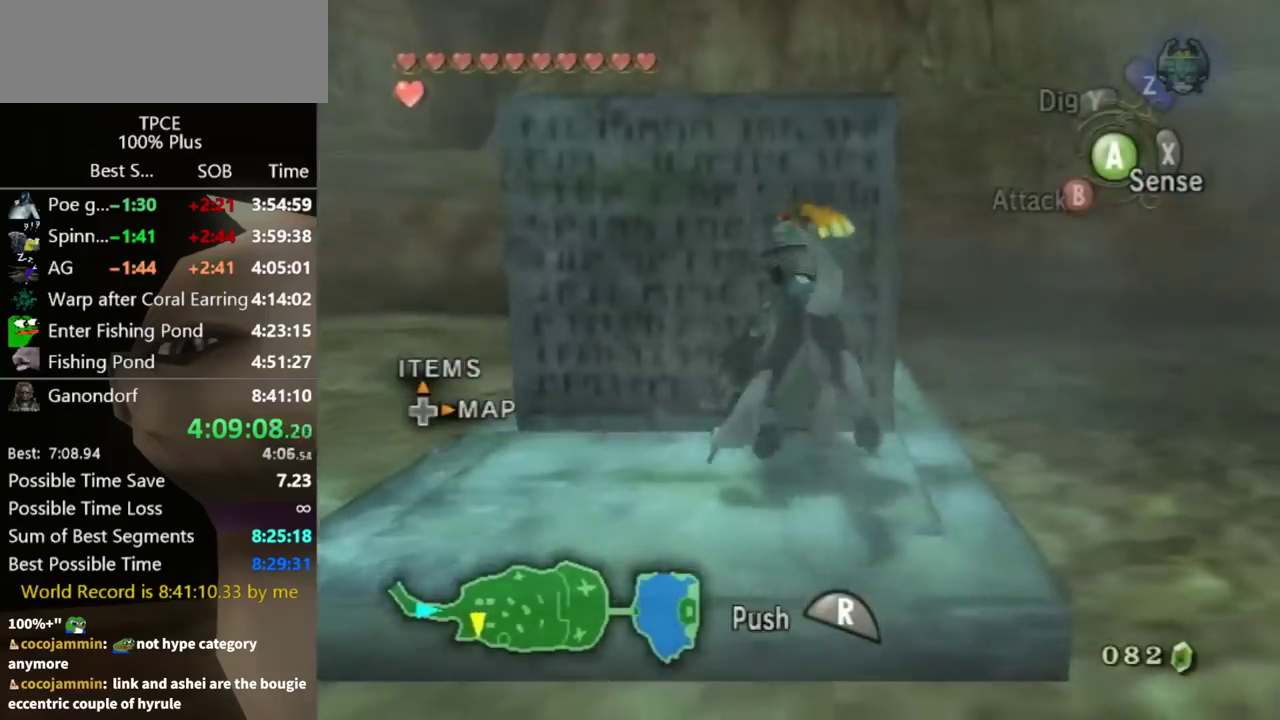
{"buttons": ["R1"], "left_stick": "up", "right_stick": "center", "events": []}
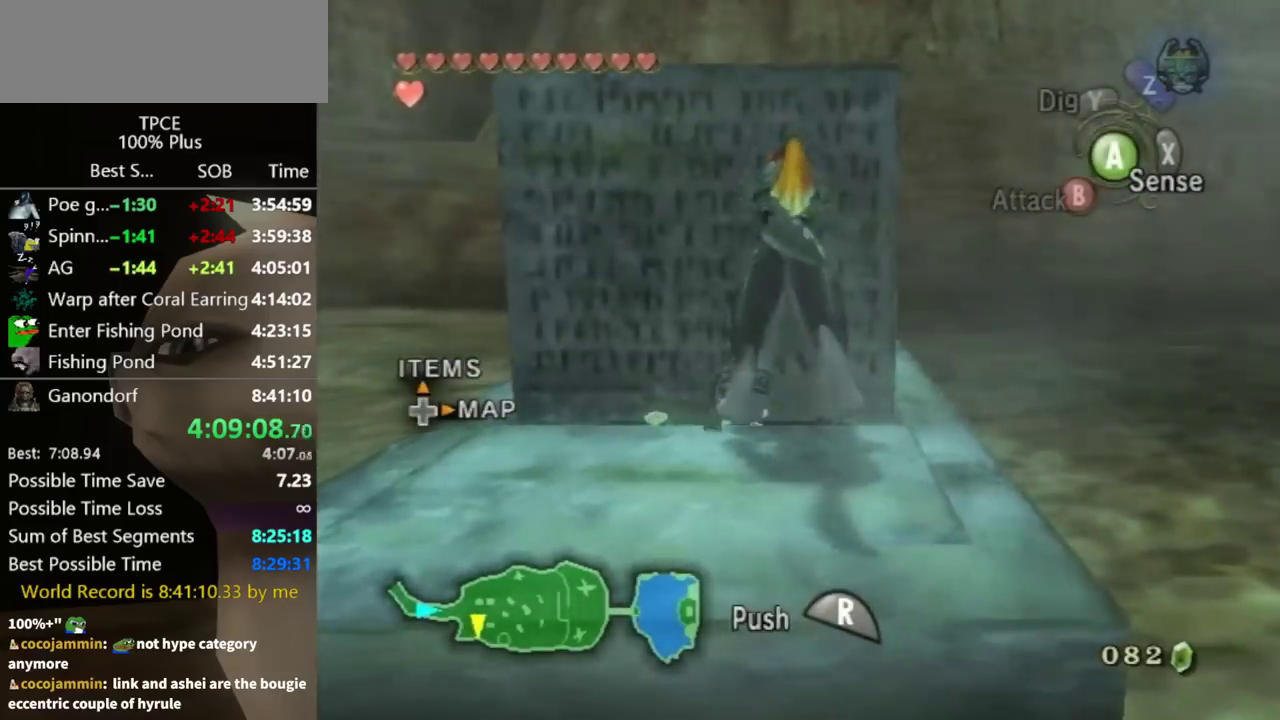
{"buttons": ["R1"], "left_stick": "center", "right_stick": "center", "events": [[500, "left_stick", "center"]]}
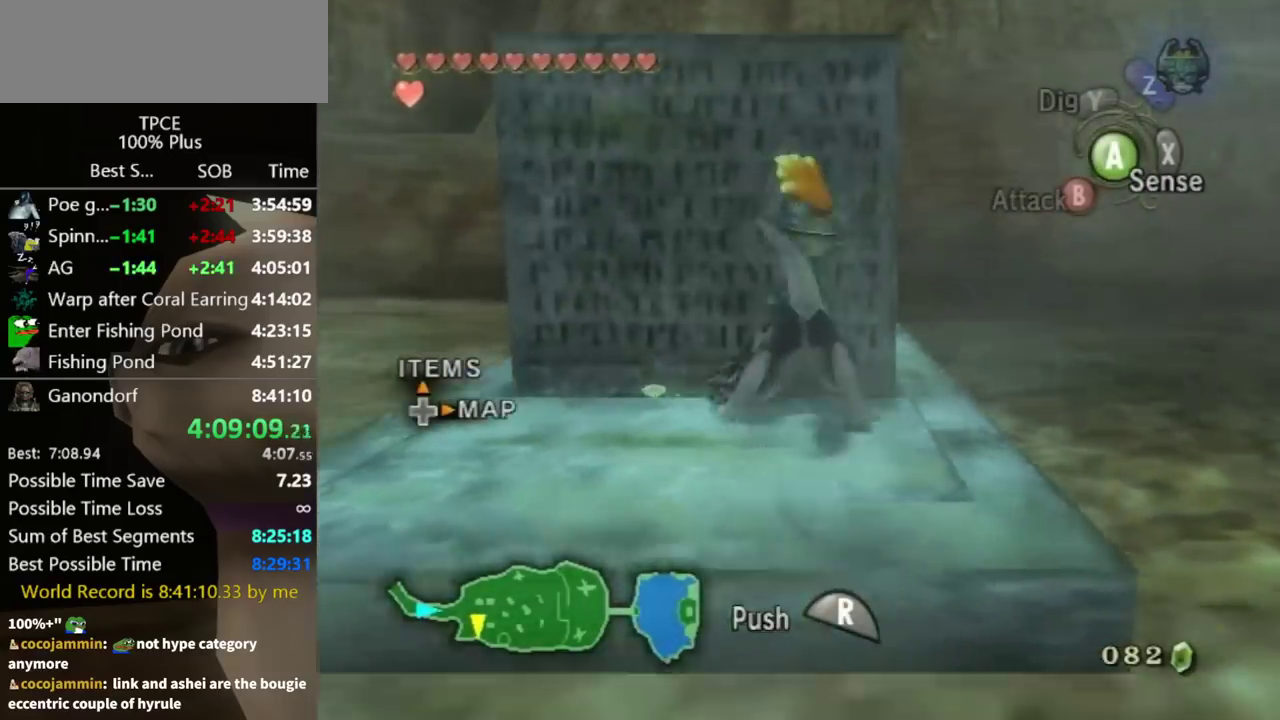
{"buttons": [], "left_stick": "down-left", "right_stick": "center", "events": [[33, "R1", "up"], [200, "left_stick", "down-left"]]}
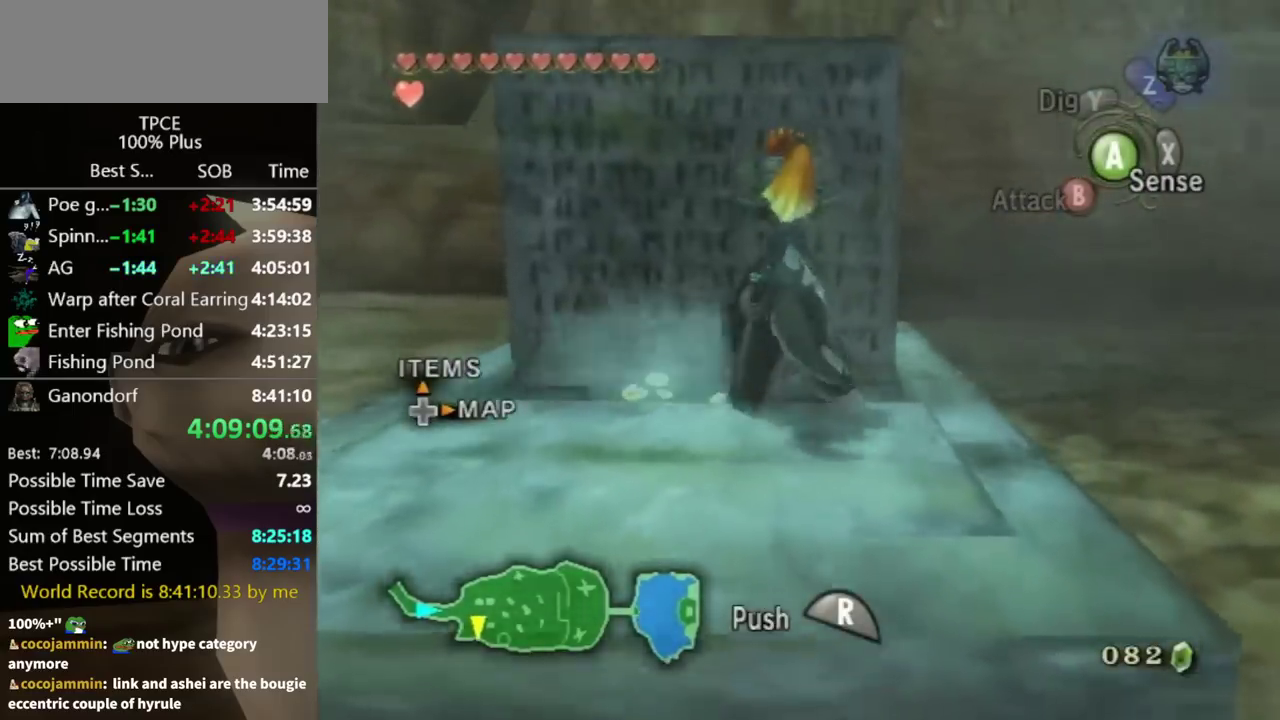
{"buttons": [], "left_stick": "down-left", "right_stick": "center", "events": []}
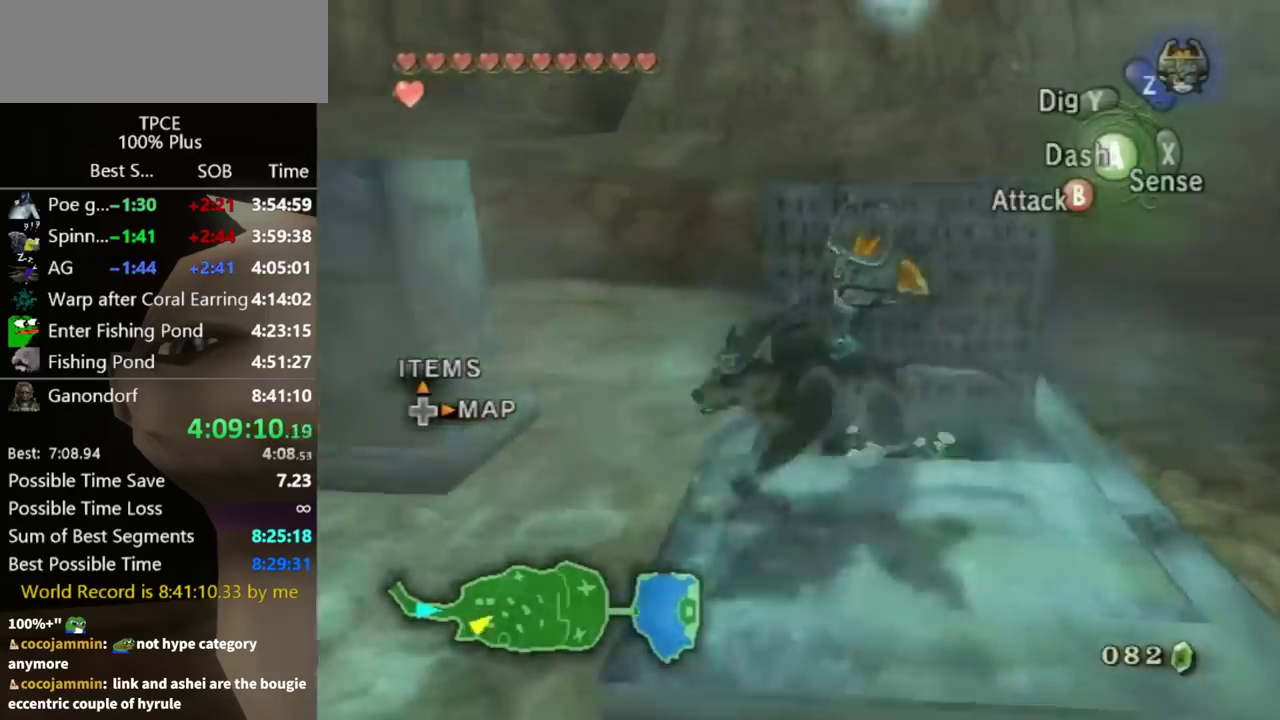
{"buttons": ["B"], "left_stick": "up-left", "right_stick": "center", "events": [[200, "left_stick", "left"], [333, "B", "down"], [333, "left_stick", "up-left"]]}
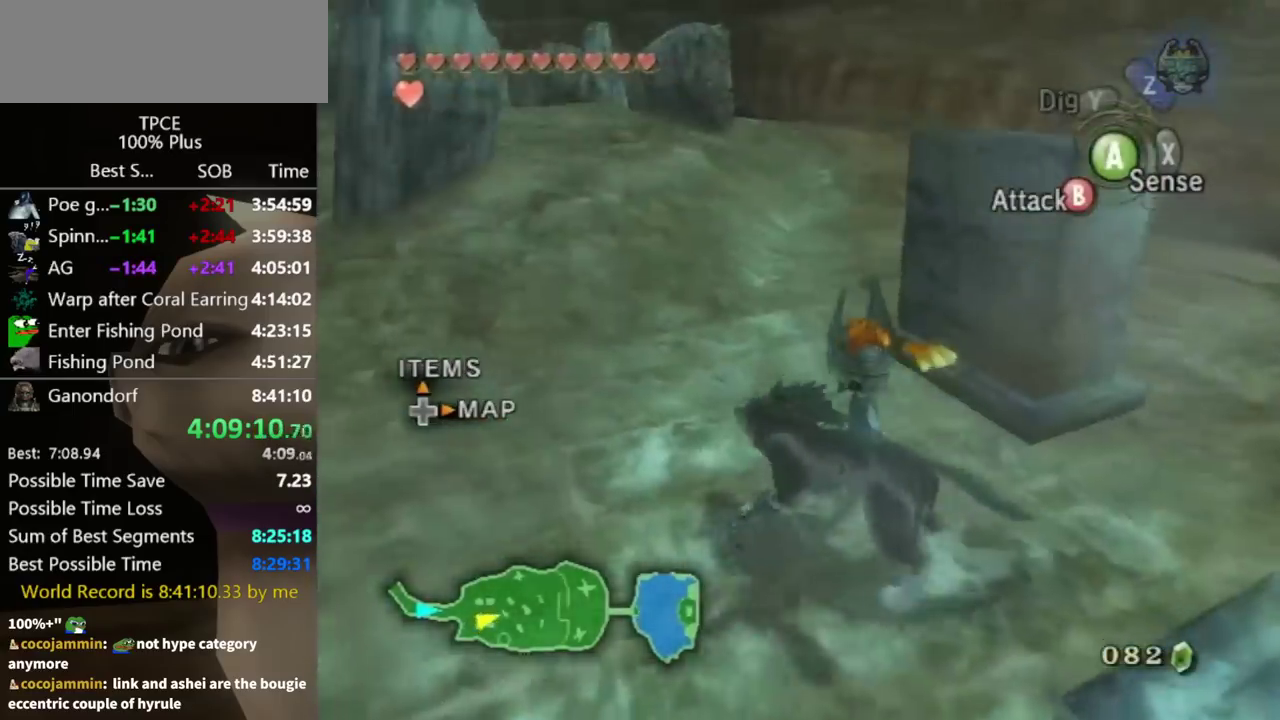
{"buttons": ["B"], "left_stick": "up-right", "right_stick": "center", "events": [[100, "left_stick", "up"], [400, "left_stick", "up-right"]]}
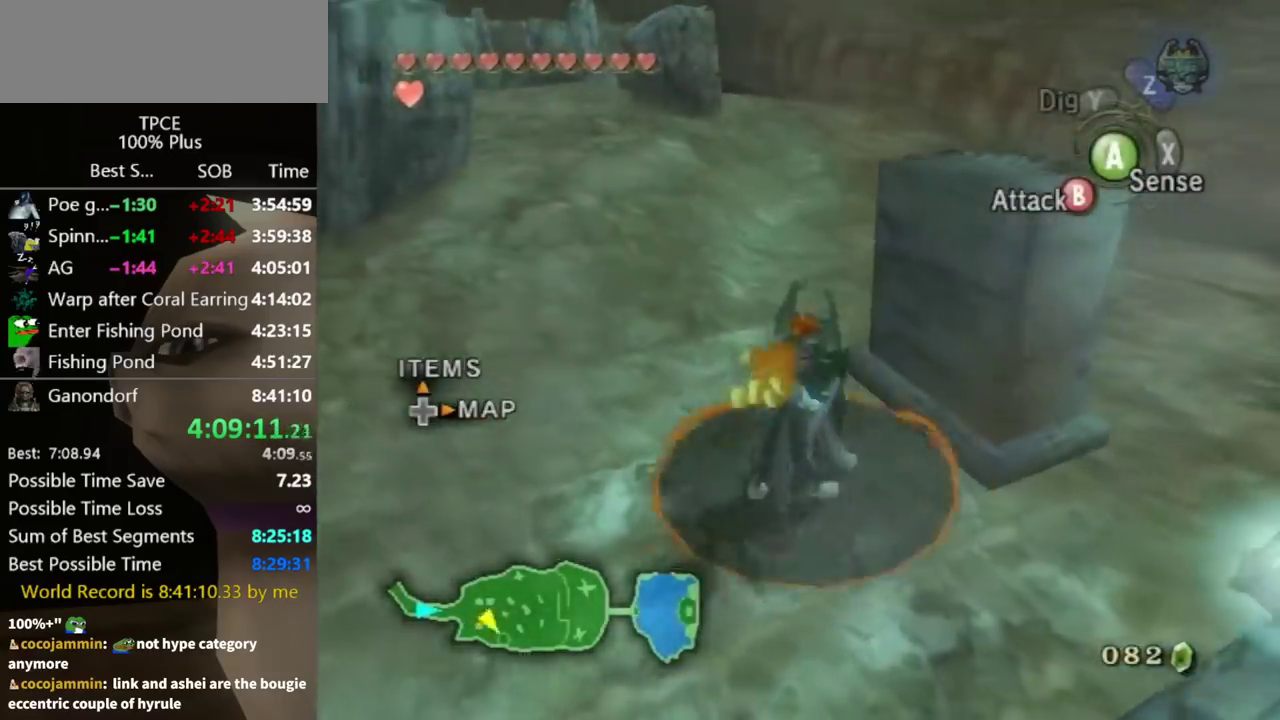
{"buttons": [], "left_stick": "center", "right_stick": "center", "events": [[67, "left_stick", "right"], [100, "X", "down"], [233, "X", "up"], [400, "B", "up"], [433, "left_stick", "center"]]}